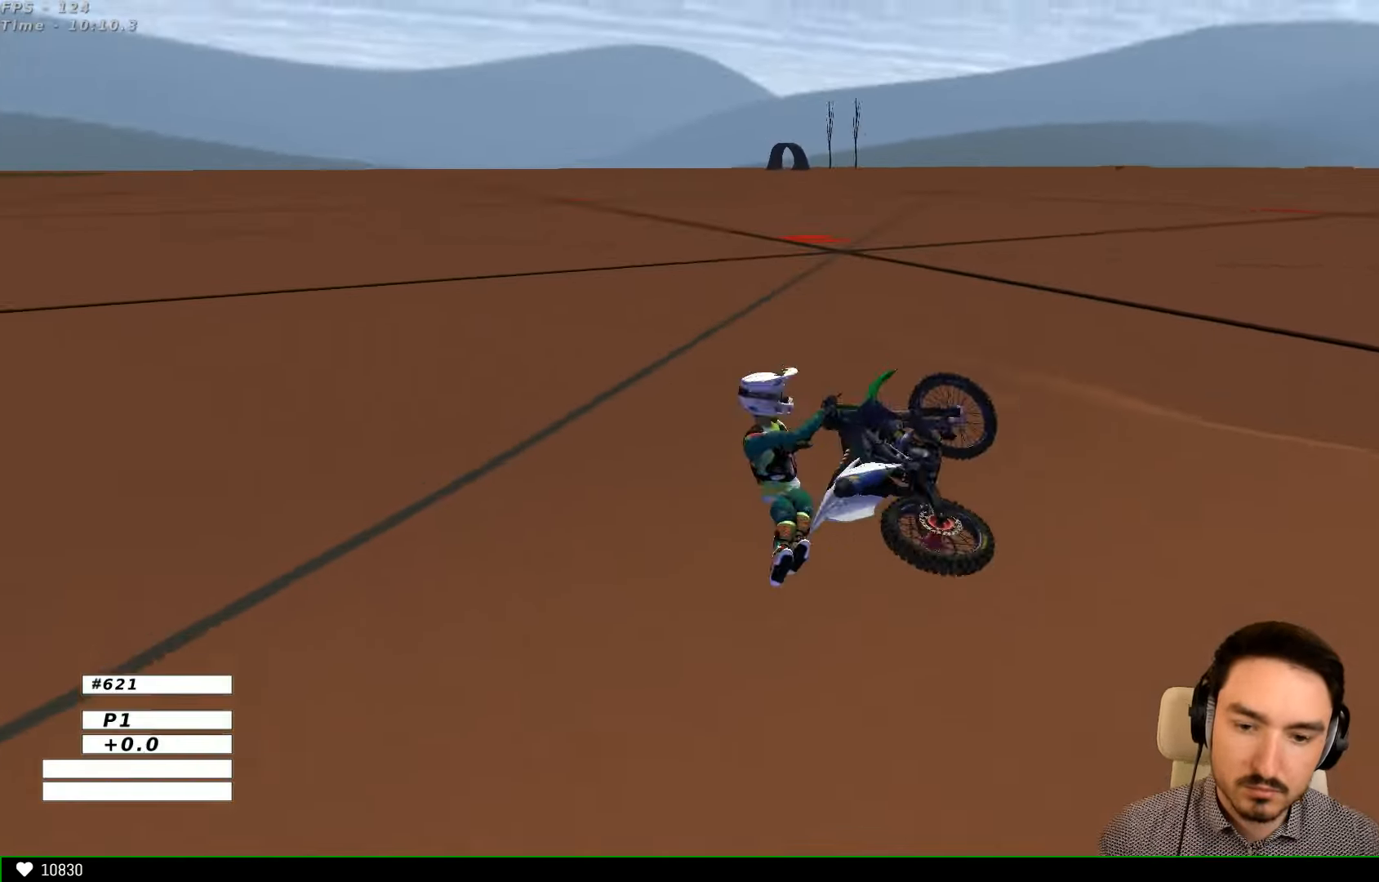
Gameplay with a controller (Xbox layout); each line is a JSON object with the inputs held at the frame after it. "events" lists button and stick changes between this image and that frame as [ms after this image, input, new state], when the widget could be followed in between. Not read: L1 L3 R3.
{"buttons": [], "left_stick": "center", "right_stick": "center", "events": [[434, "Y", "down"], [500, "Y", "up"]]}
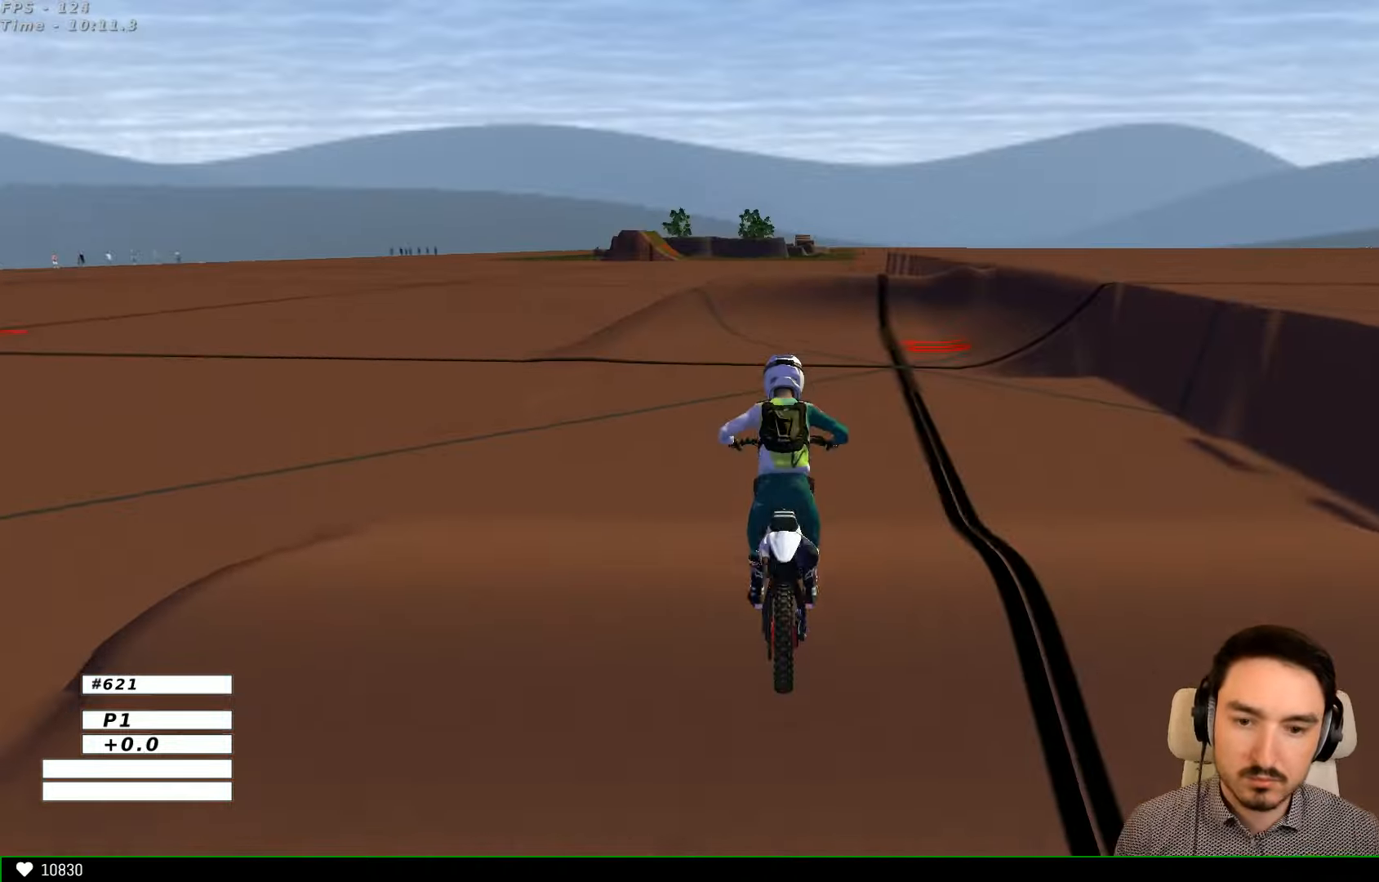
{"buttons": ["R2"], "left_stick": "center", "right_stick": "center", "events": [[234, "R2", "down"]]}
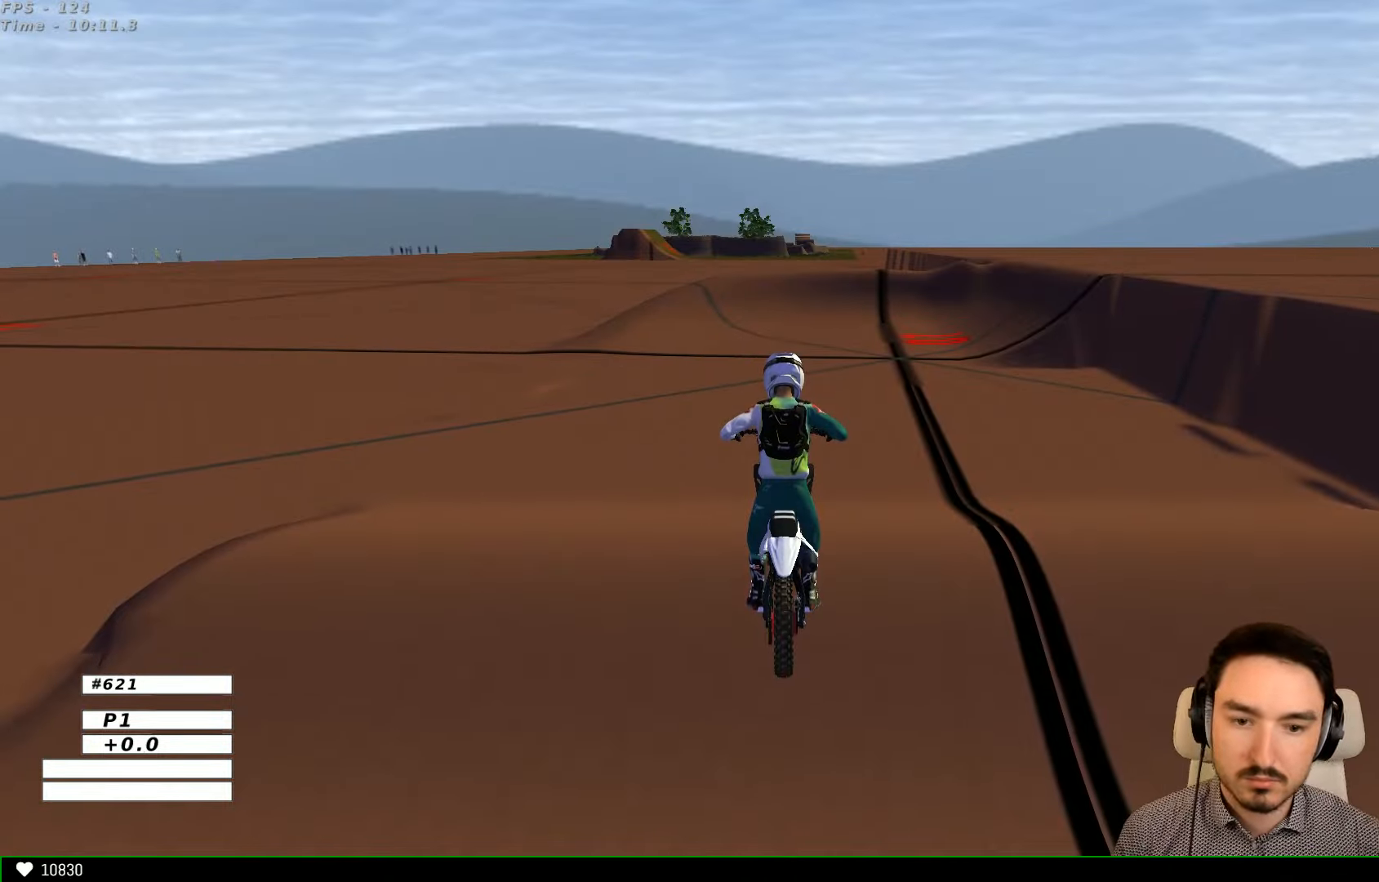
{"buttons": ["R2"], "left_stick": "center", "right_stick": "center", "events": []}
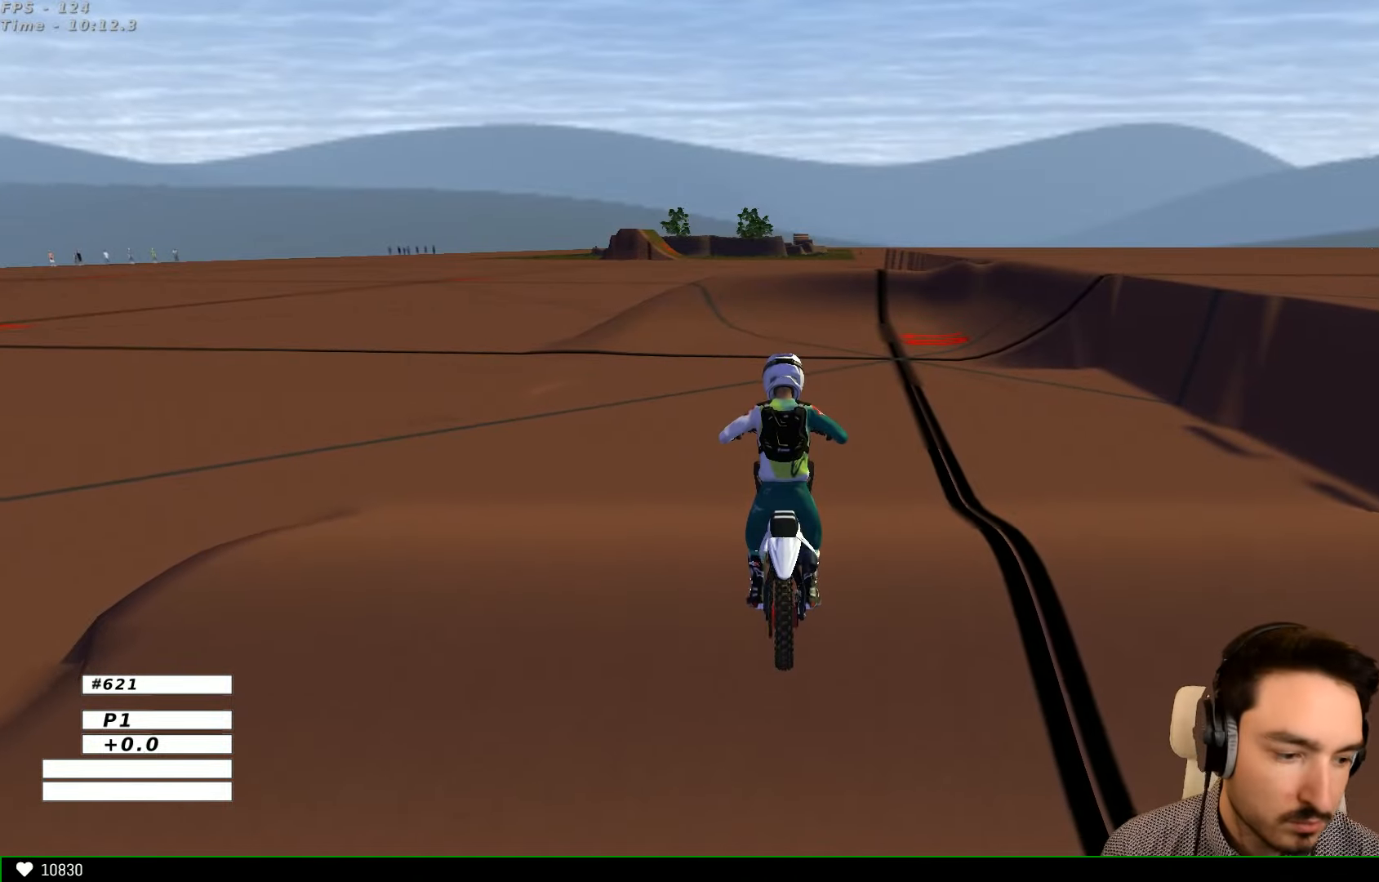
{"buttons": ["B", "R2"], "left_stick": "center", "right_stick": "center", "events": [[67, "left_stick", "left"], [434, "left_stick", "center"], [467, "B", "down"]]}
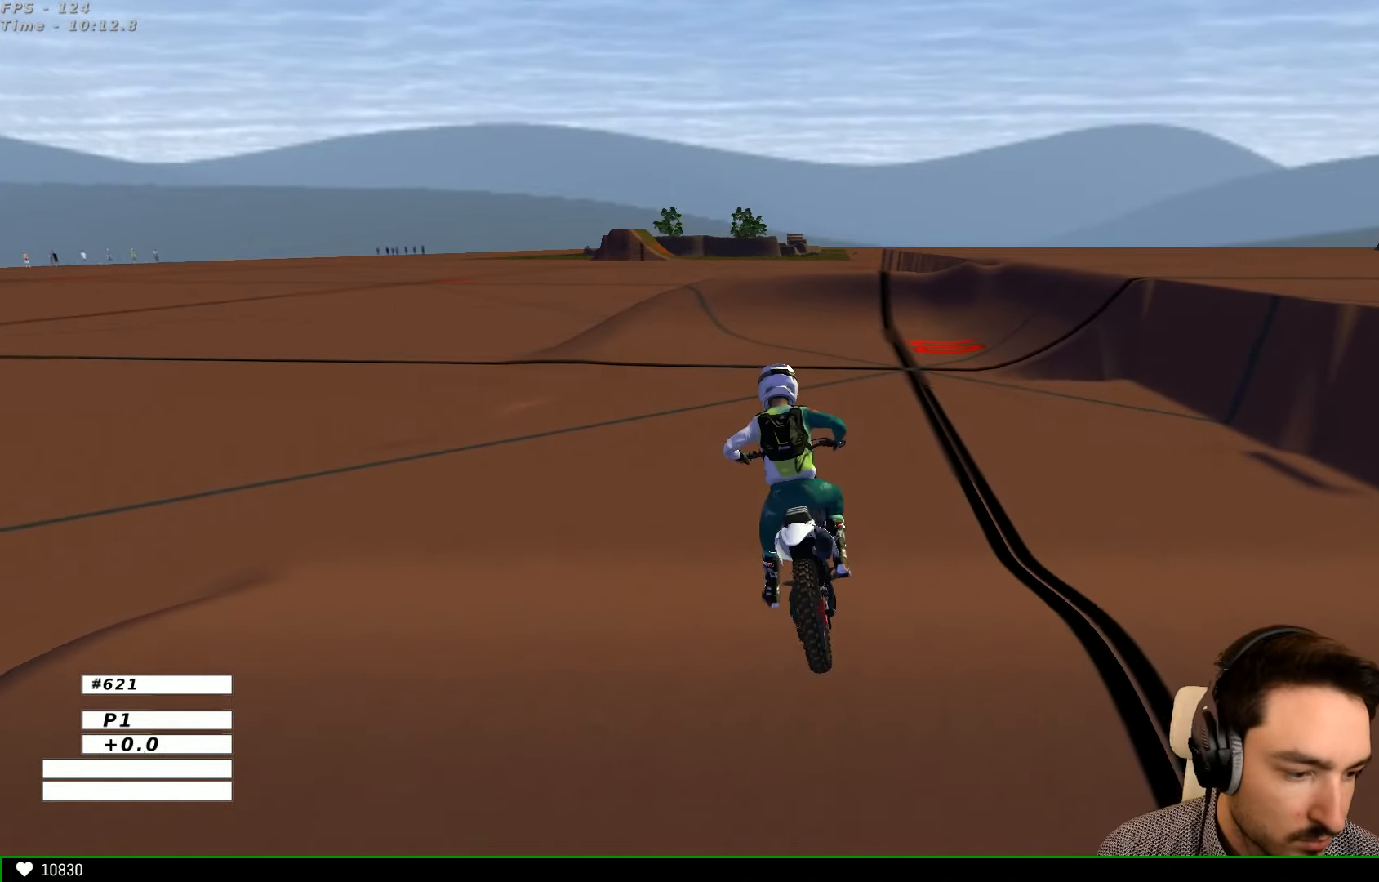
{"buttons": ["R2"], "left_stick": "right", "right_stick": "center", "events": [[100, "B", "up"], [300, "left_stick", "right"]]}
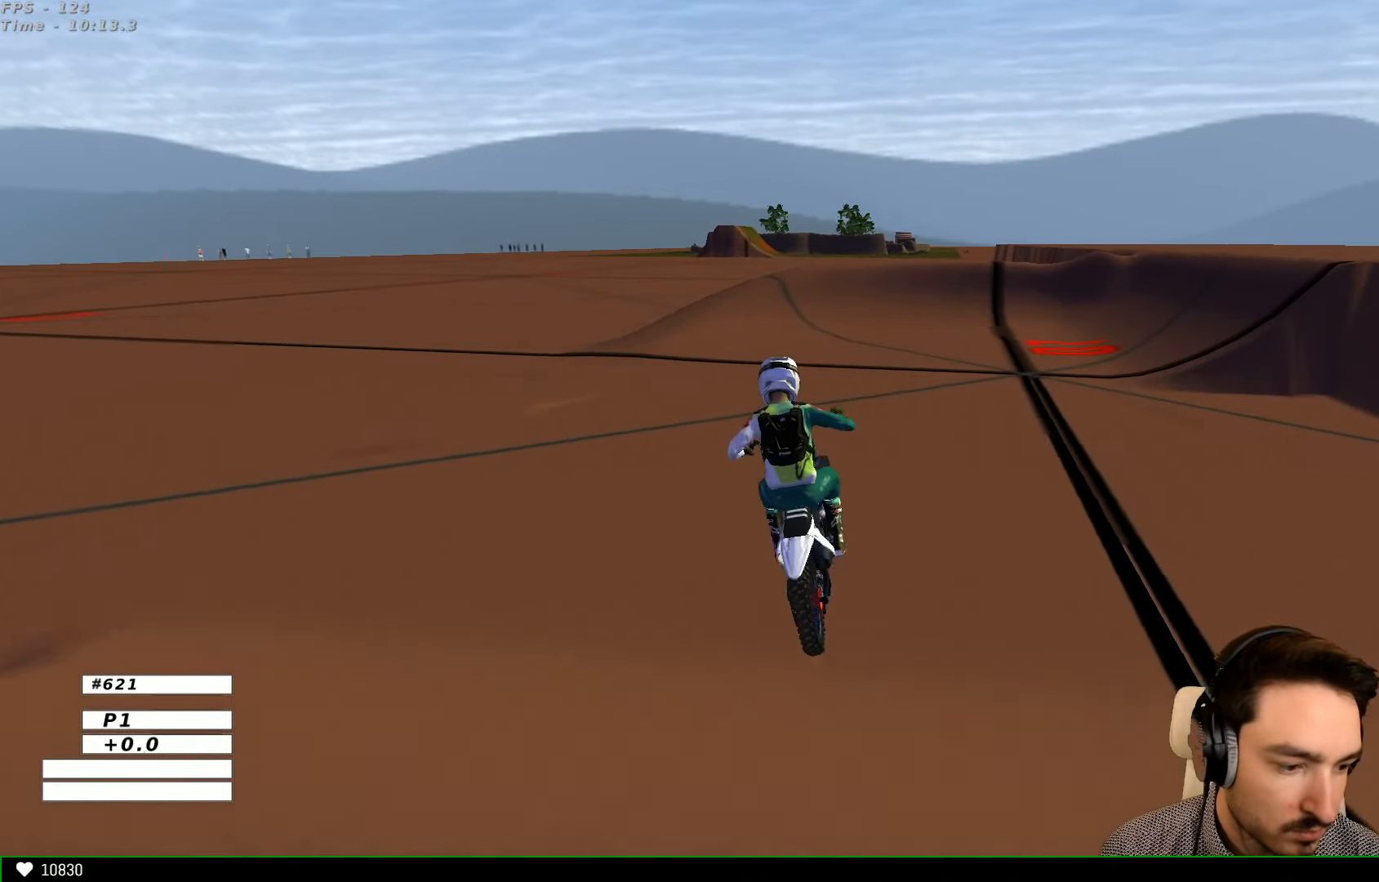
{"buttons": ["R2"], "left_stick": "right", "right_stick": "center", "events": [[34, "R2", "up"], [167, "R2", "down"], [300, "R2", "up"], [434, "R2", "down"]]}
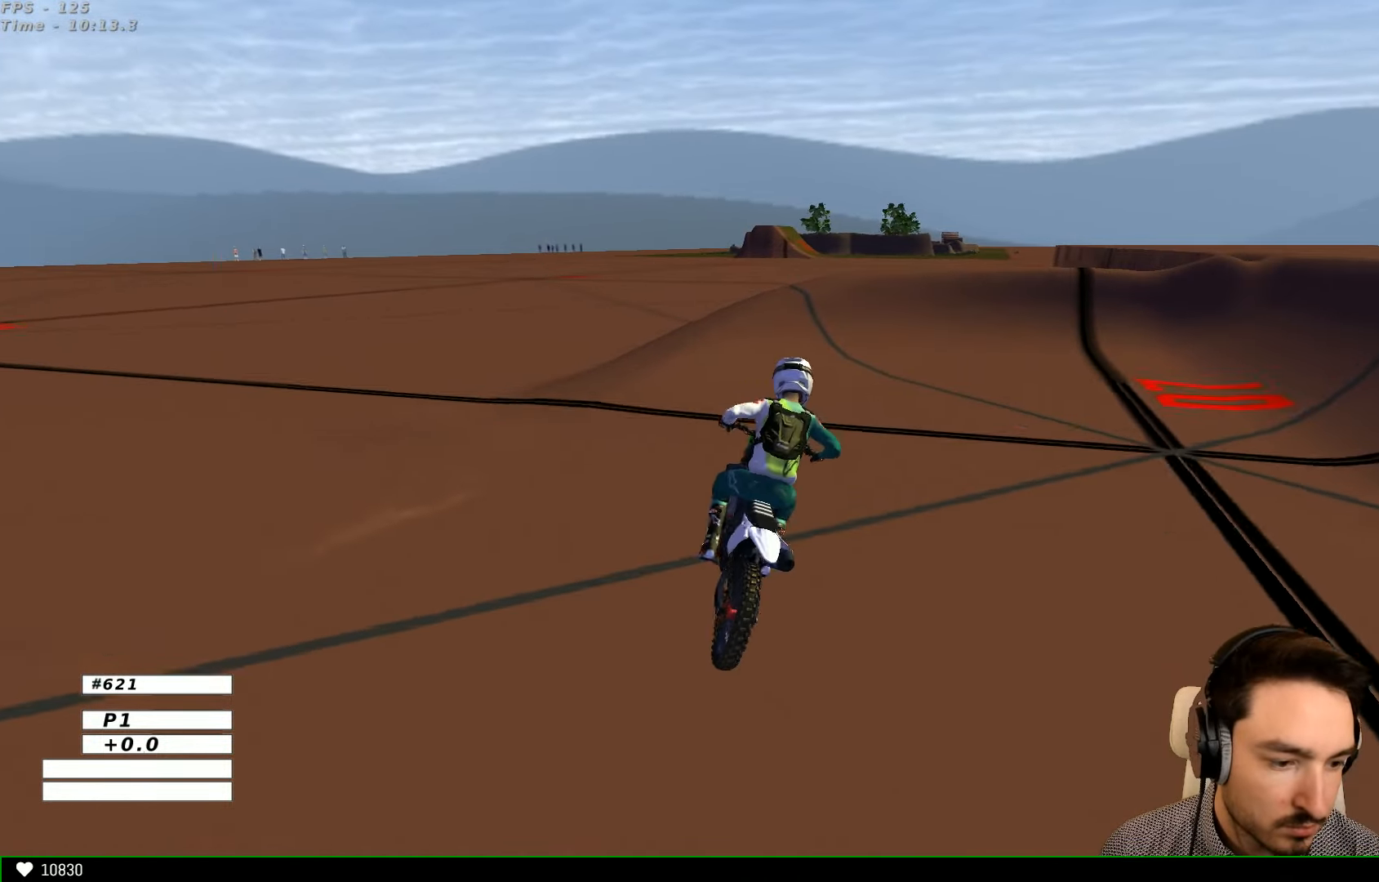
{"buttons": ["R2"], "left_stick": "right", "right_stick": "center"}
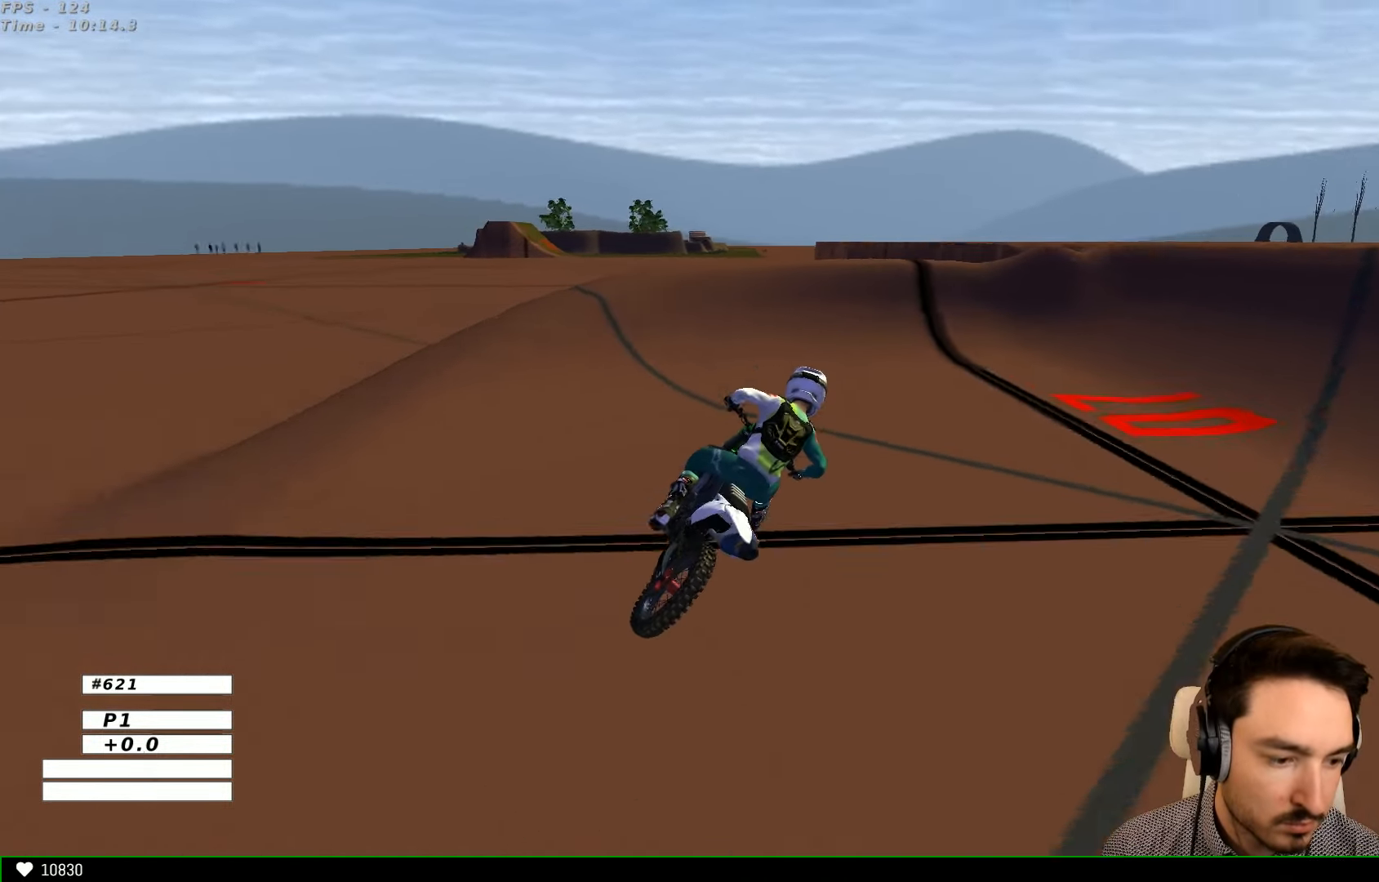
{"buttons": ["R2"], "left_stick": "center", "right_stick": "center", "events": [[334, "left_stick", "center"]]}
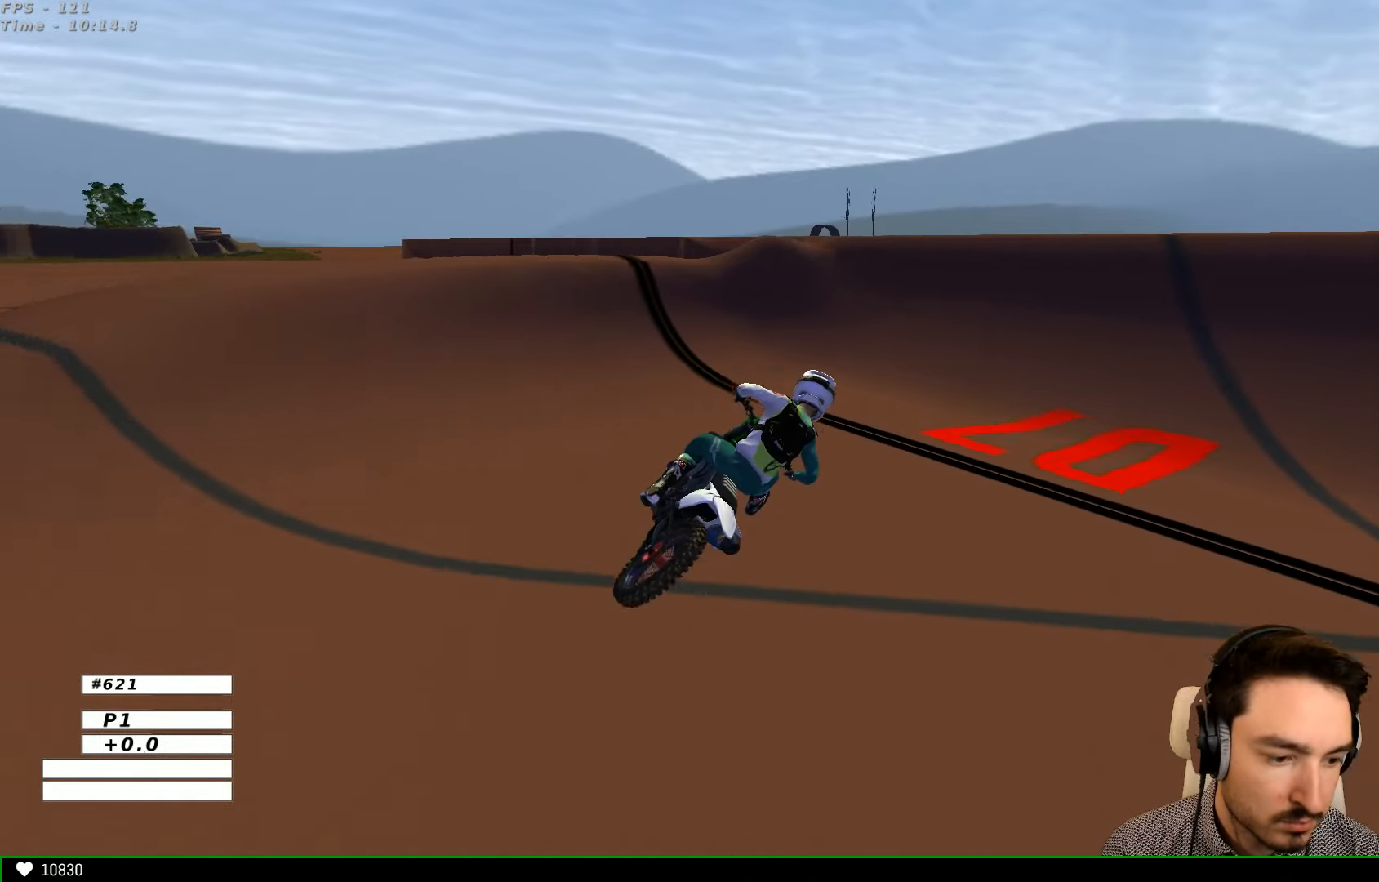
{"buttons": ["R2"], "left_stick": "left", "right_stick": "center", "events": [[100, "left_stick", "left"]]}
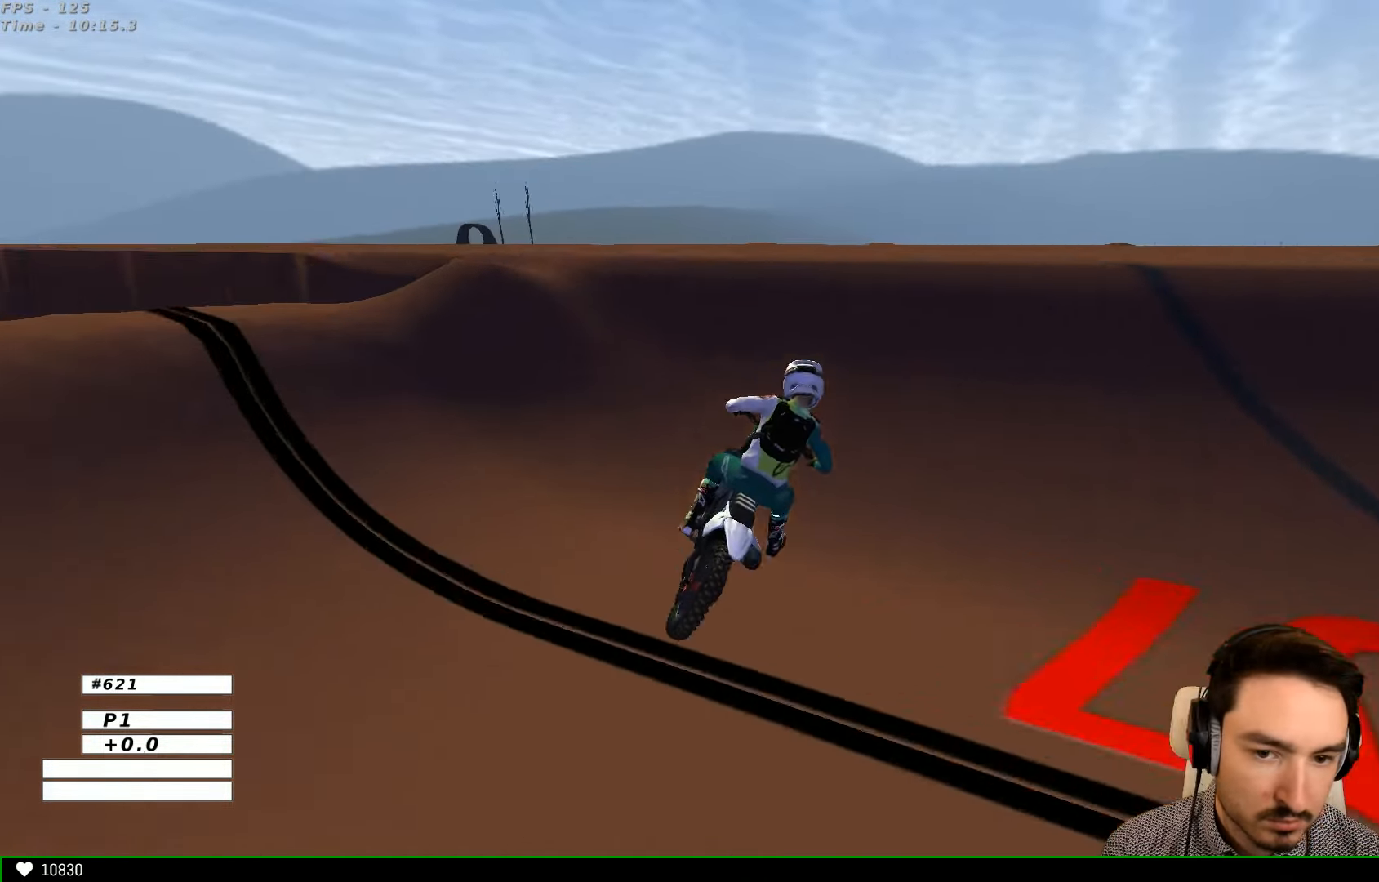
{"buttons": ["R2"], "left_stick": "down", "right_stick": "center", "events": [[167, "R2", "up"], [300, "left_stick", "down"], [334, "R2", "down"]]}
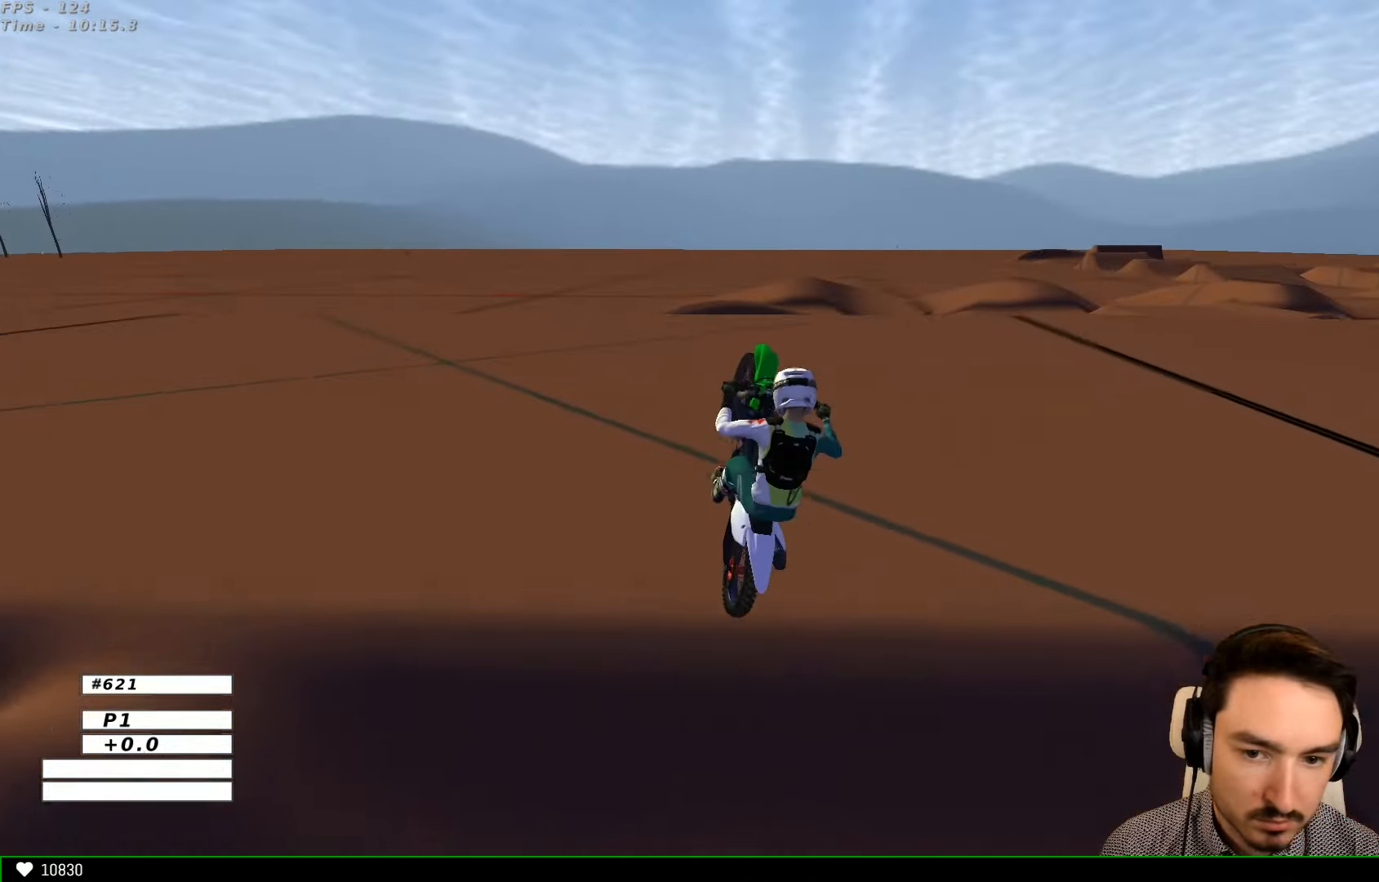
{"buttons": ["R2"], "left_stick": "down-right", "right_stick": "center", "events": [[167, "left_stick", "down-right"]]}
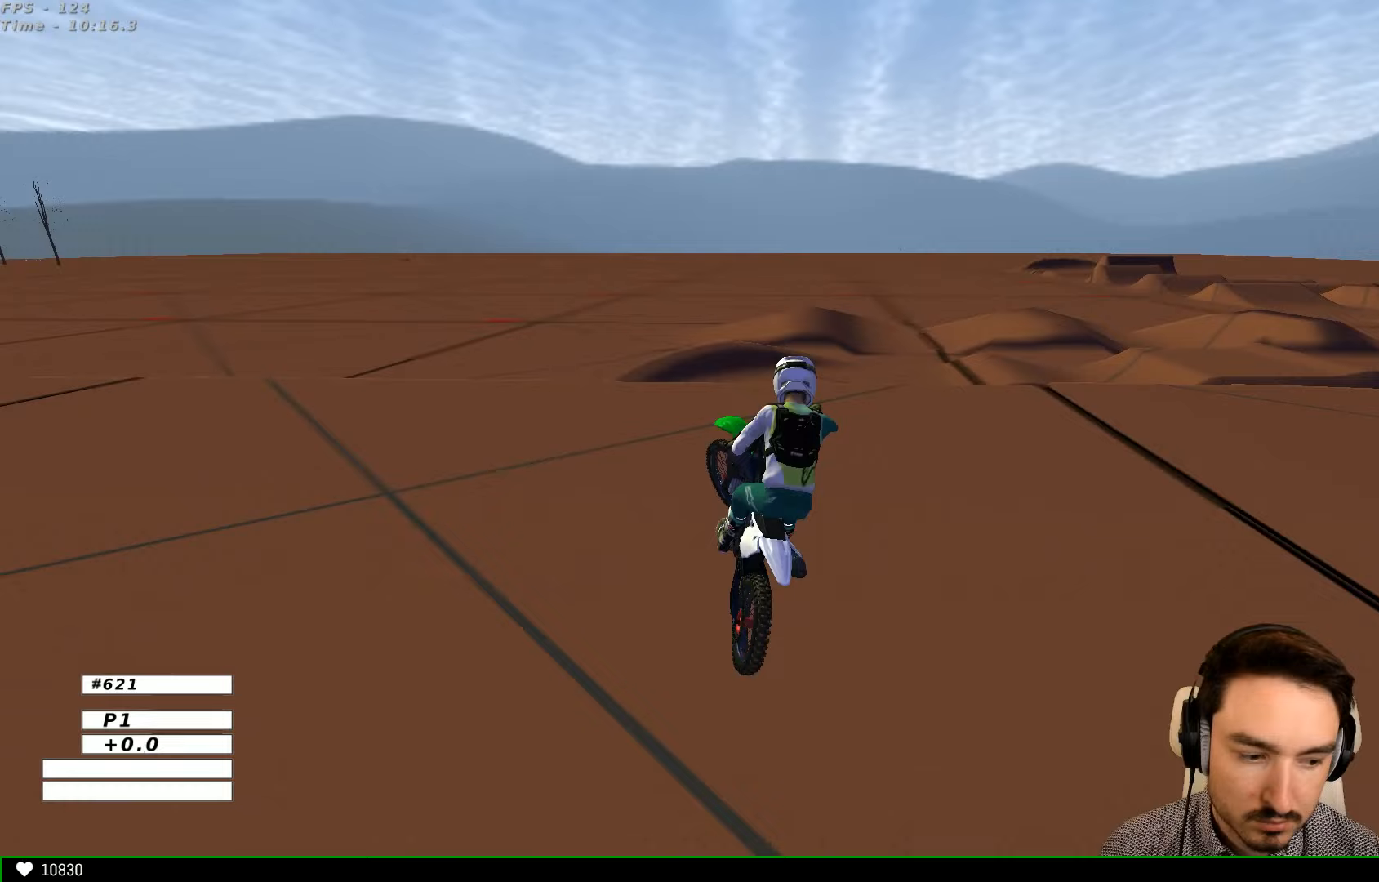
{"buttons": ["R2"], "left_stick": "left", "right_stick": "center", "events": [[167, "left_stick", "left"], [233, "X", "down"], [333, "X", "up"]]}
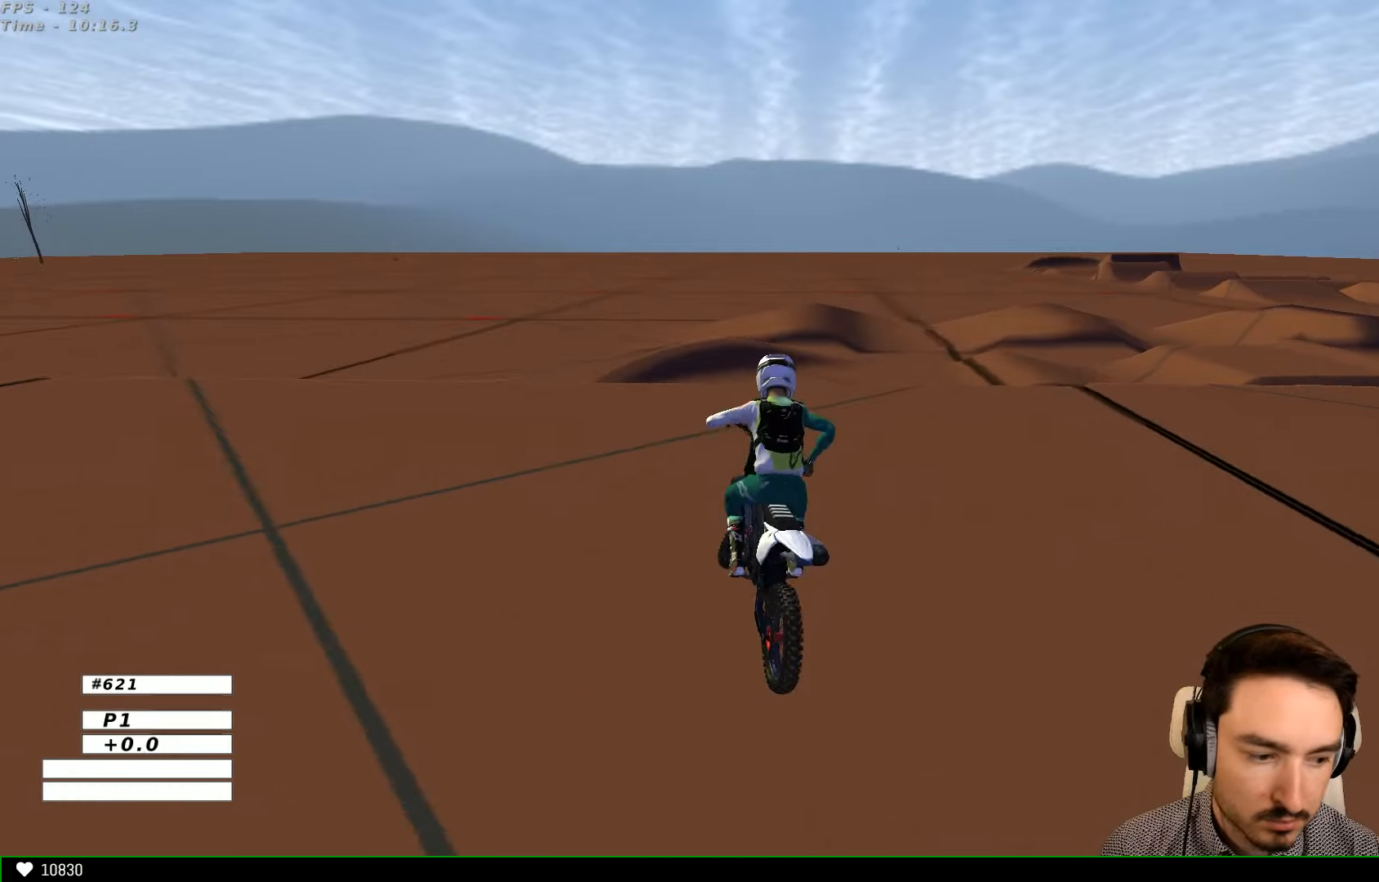
{"buttons": ["R2"], "left_stick": "center", "right_stick": "center", "events": [[67, "left_stick", "center"], [233, "left_stick", "right"], [367, "left_stick", "center"]]}
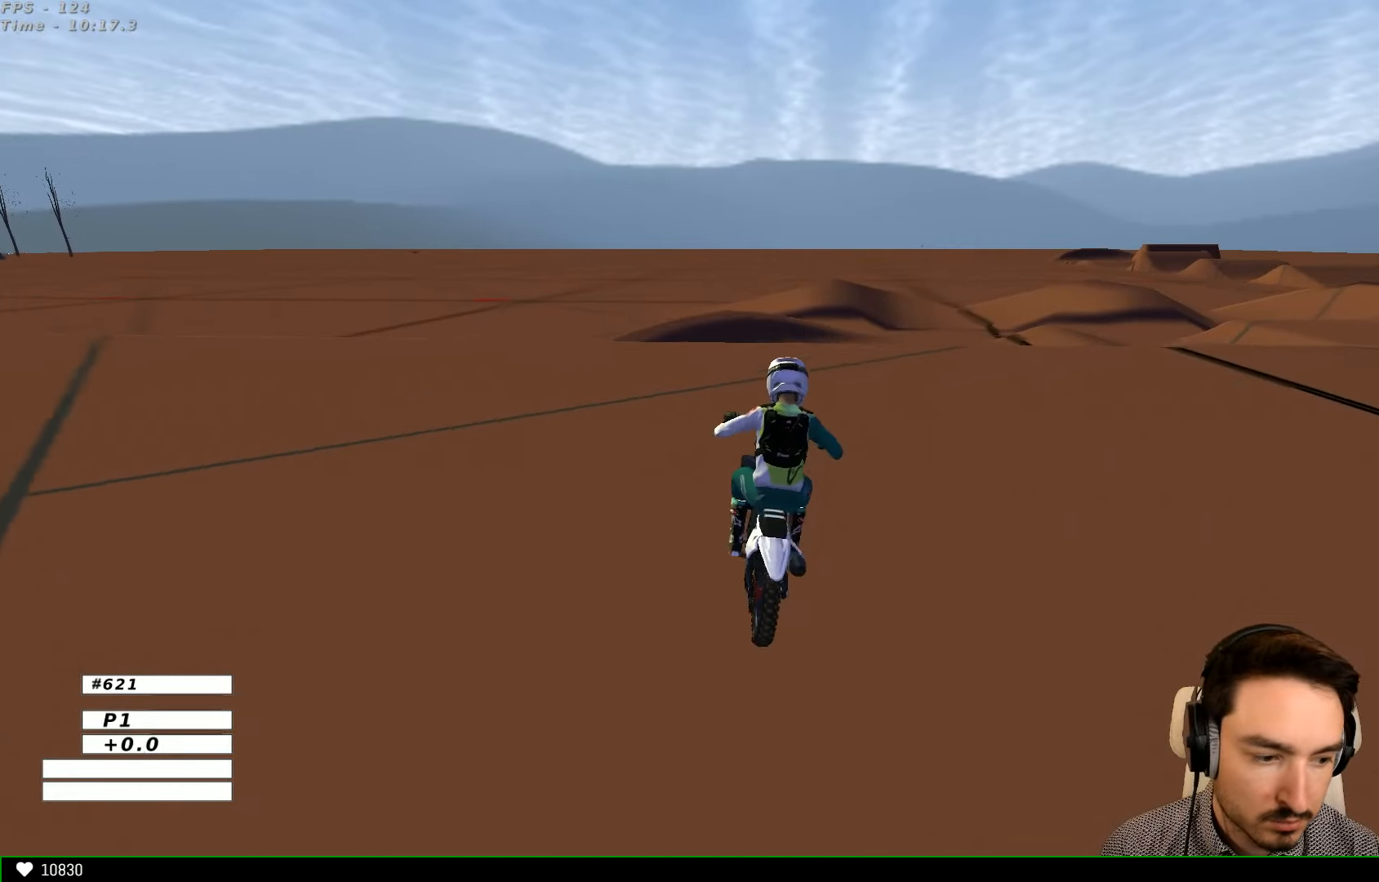
{"buttons": [], "left_stick": "down-right", "right_stick": "center", "events": [[100, "left_stick", "right"], [233, "left_stick", "center"], [400, "R2", "up"], [467, "left_stick", "down-right"]]}
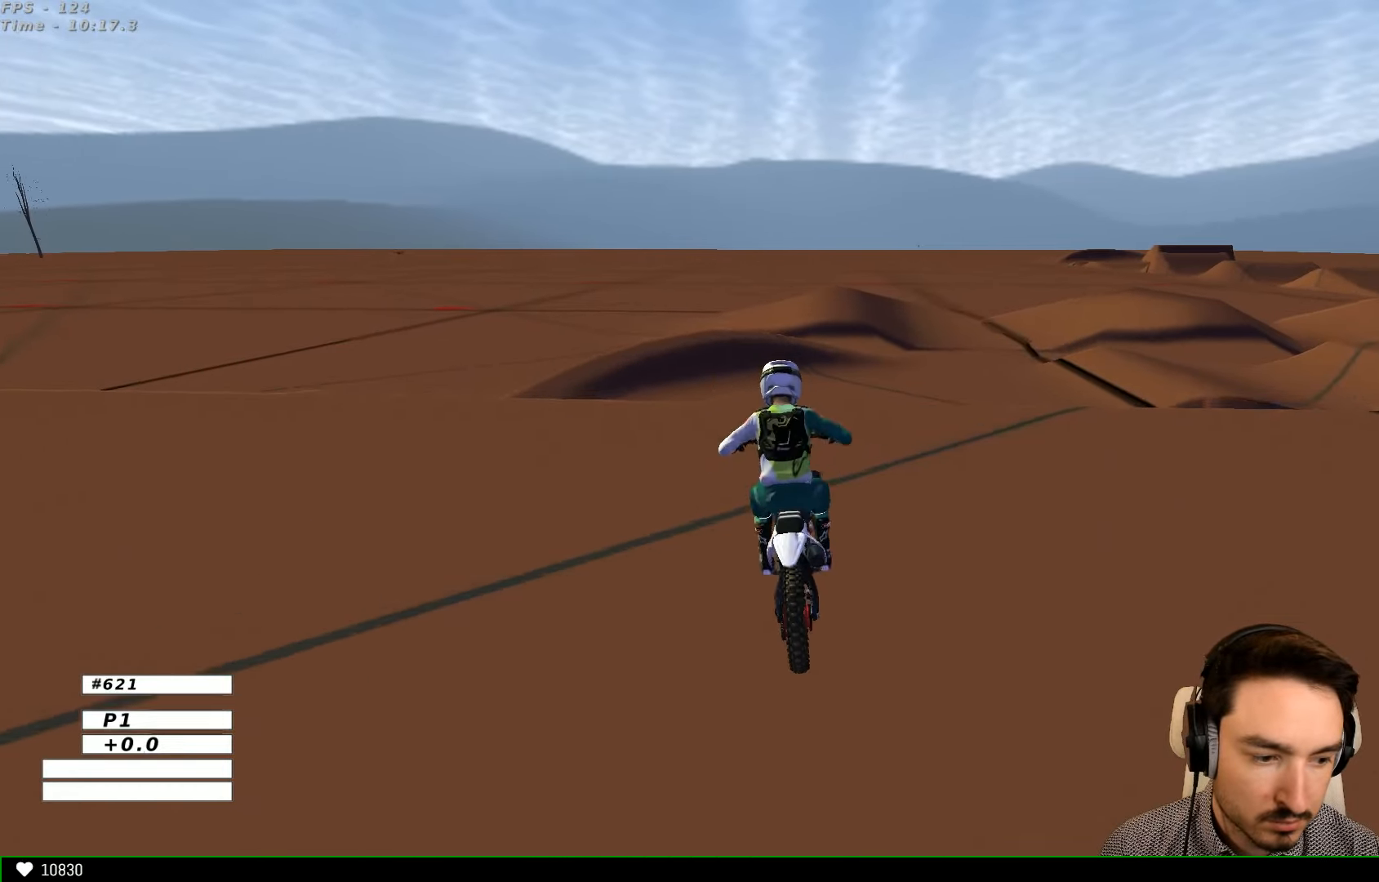
{"buttons": ["A", "L2"], "left_stick": "down-right", "right_stick": "center", "events": [[33, "L2", "down"], [33, "X", "down"], [67, "A", "down"], [167, "X", "up"]]}
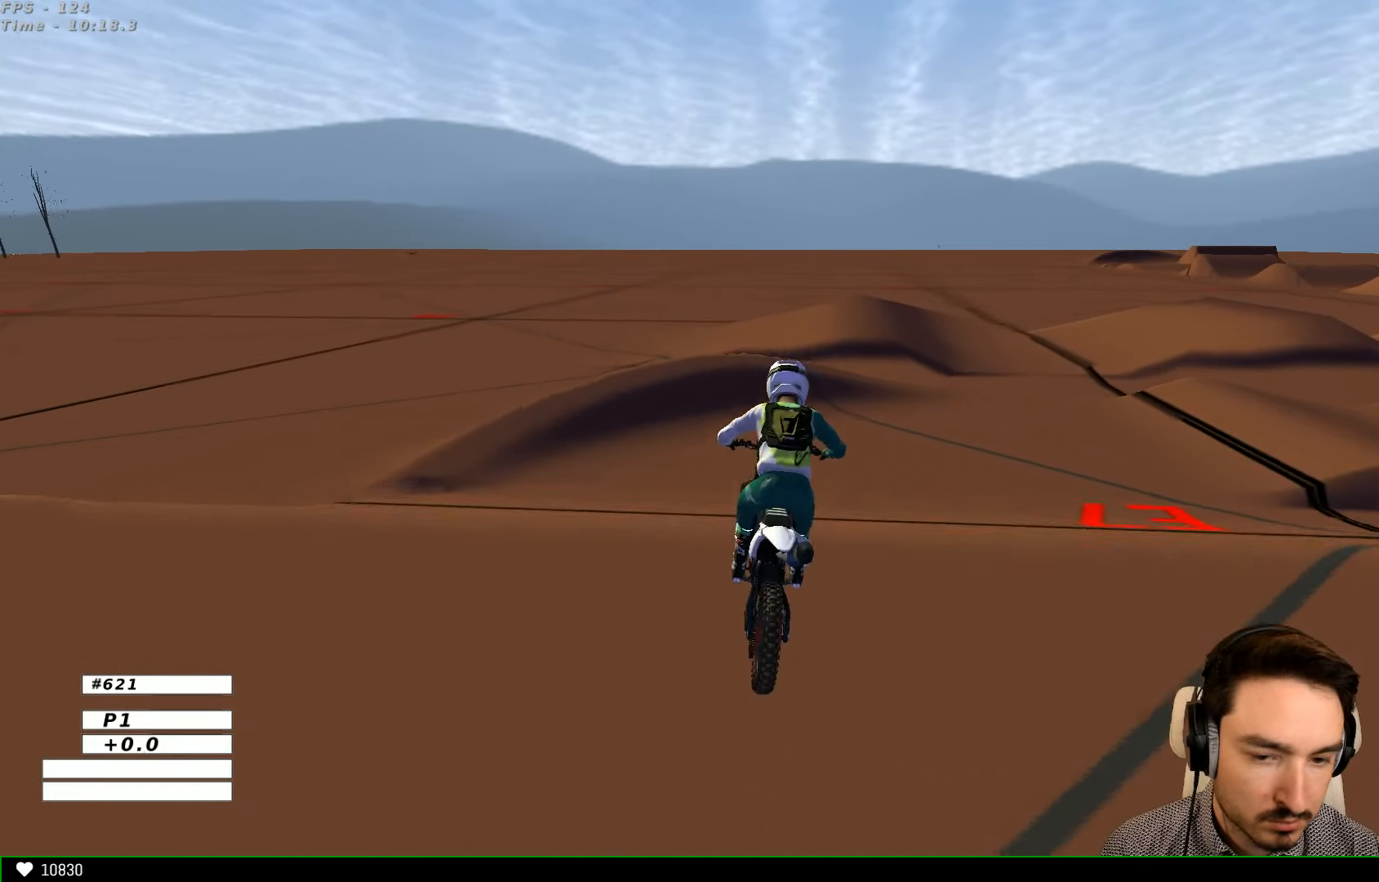
{"buttons": ["R2"], "left_stick": "right", "right_stick": "center", "events": [[233, "A", "up"], [267, "L2", "up"], [433, "R2", "down"], [467, "left_stick", "right"]]}
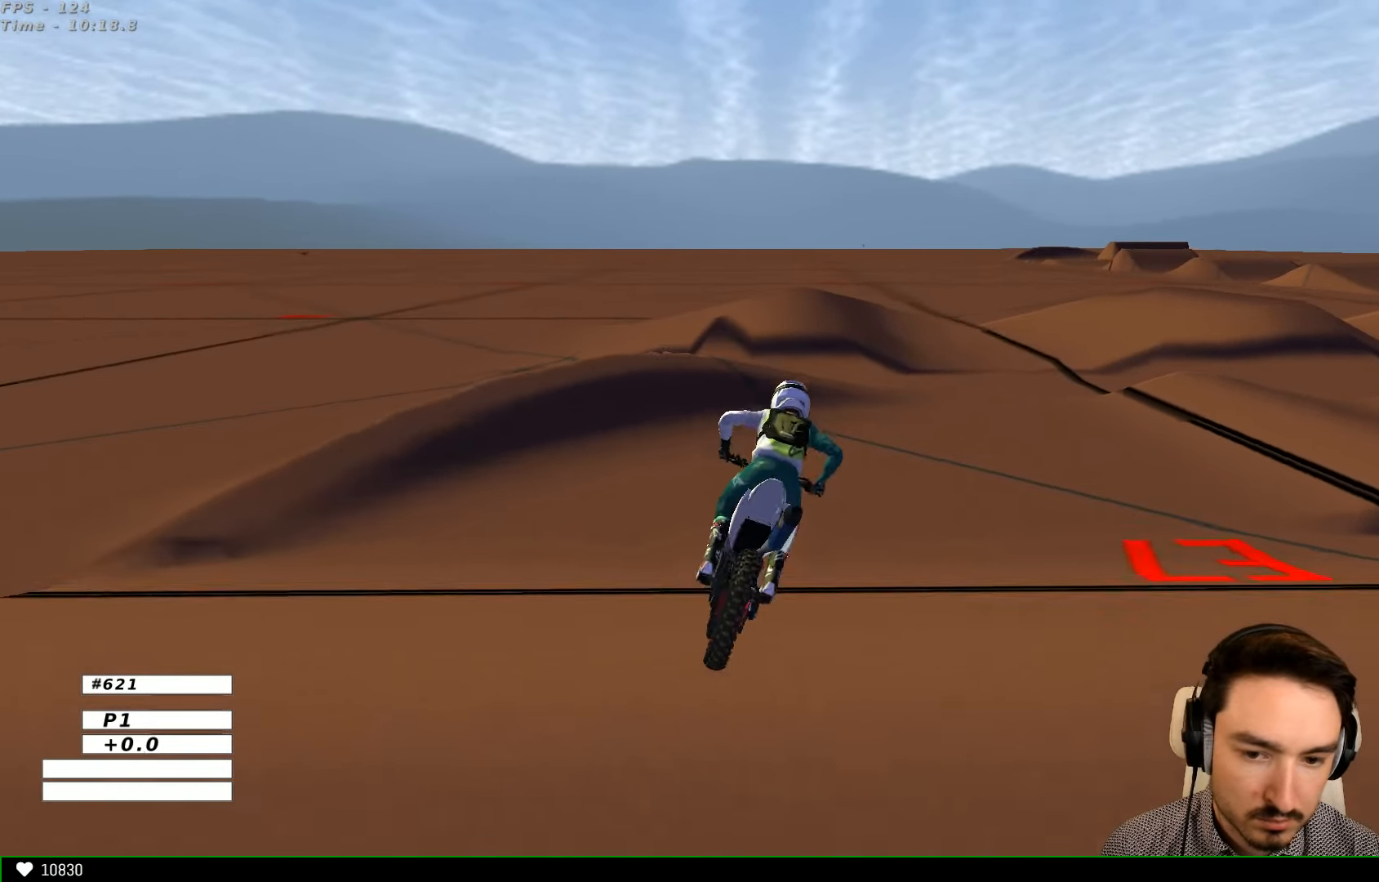
{"buttons": ["R2"], "left_stick": "right", "right_stick": "center", "events": [[33, "R2", "up"], [433, "R2", "down"]]}
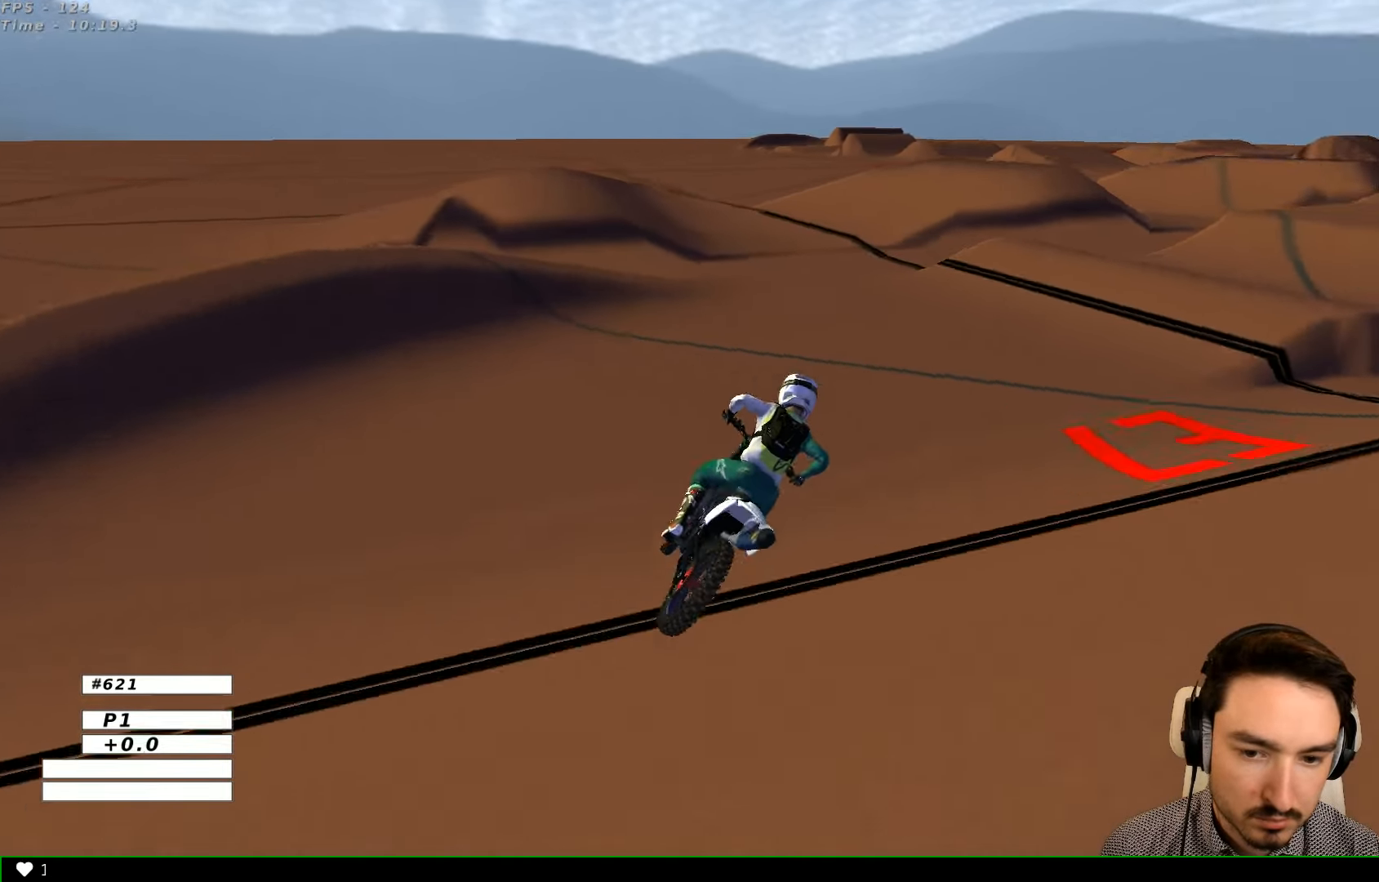
{"buttons": ["R2"], "left_stick": "center", "right_stick": "center", "events": [[67, "left_stick", "center"]]}
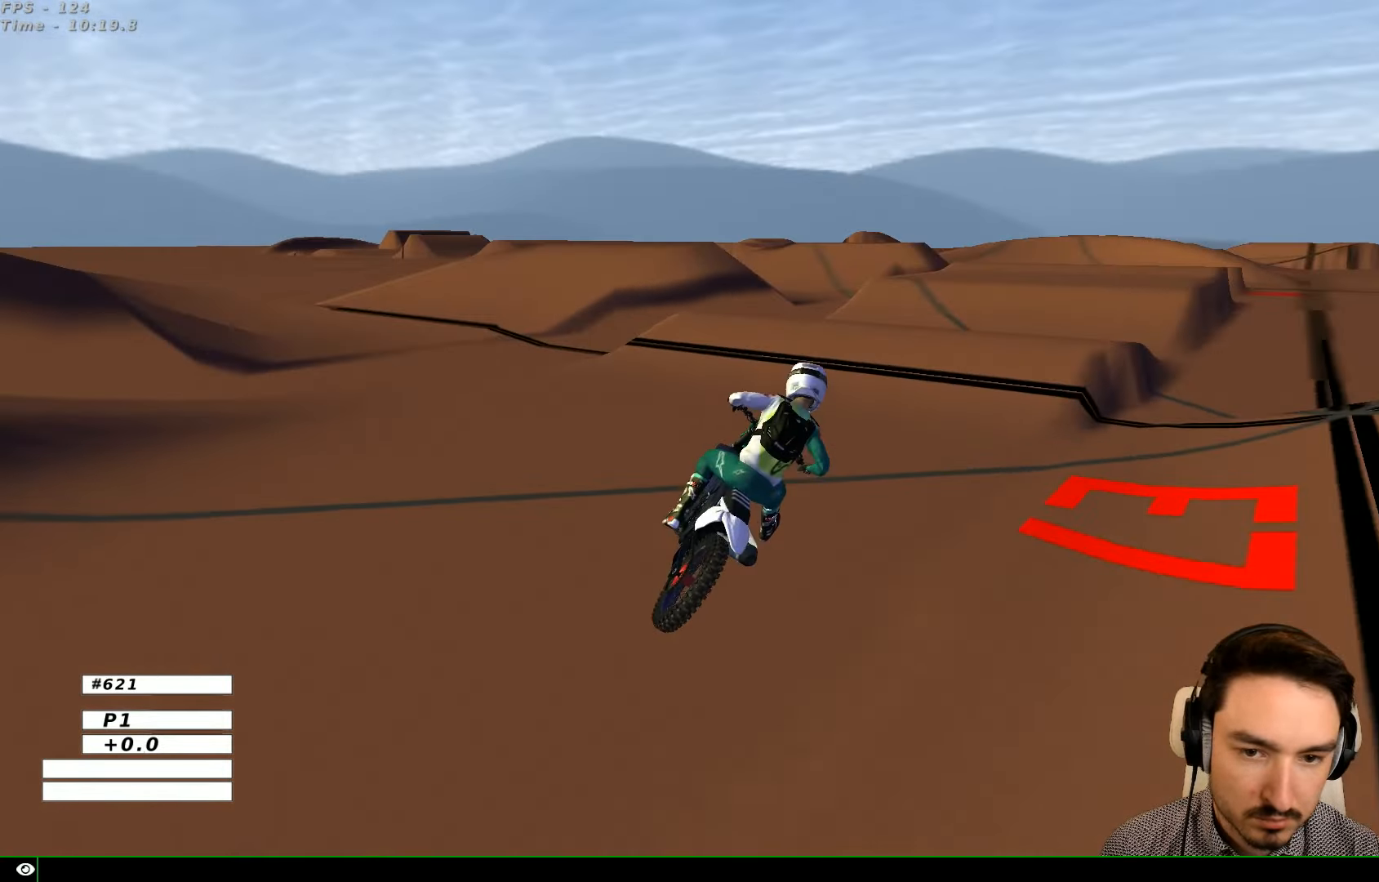
{"buttons": [], "left_stick": "center", "right_stick": "center", "events": [[33, "left_stick", "left"], [200, "R2", "up"], [433, "left_stick", "center"]]}